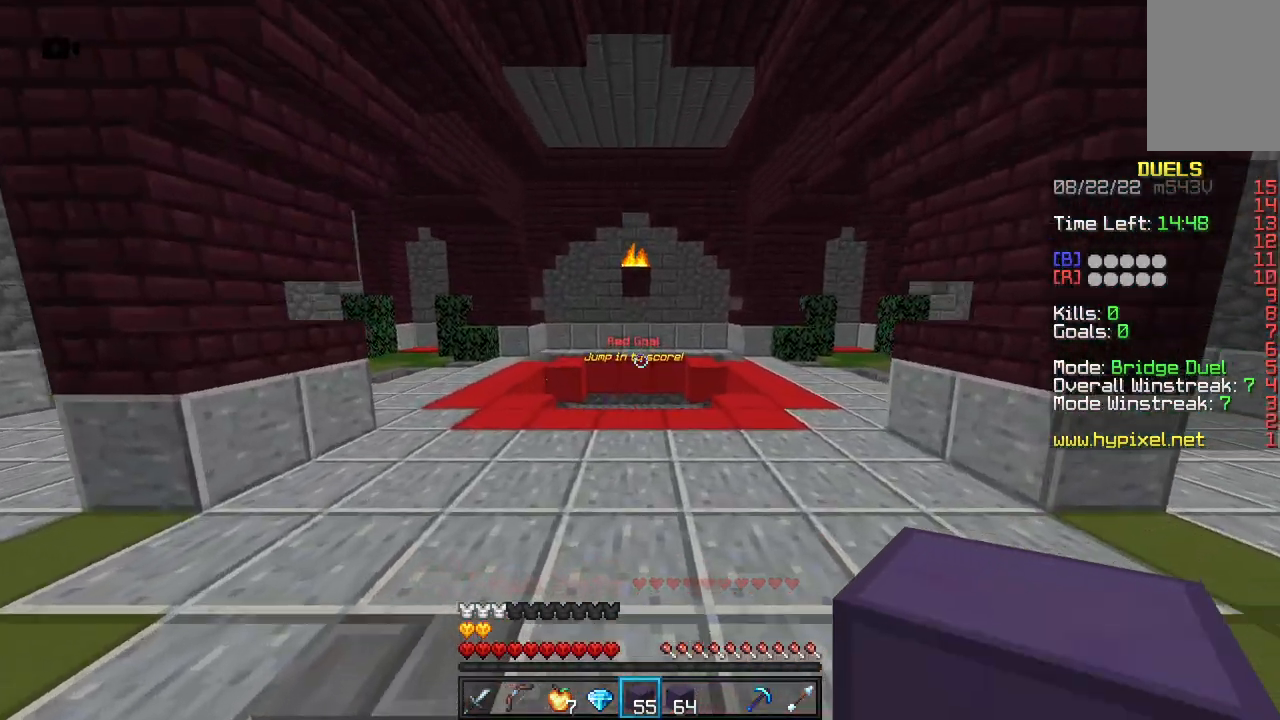
Gameplay with keyboard and mouse; each line is a JSON object with the keys and mouse buttons held at the frame after it. "events" lists presses ("down") and releases ("up") of "a", "d", "s", "space", "w", "mouse_left" and "mouse_right" between this image and that frame as [ms after this image, input, new state], when the widget could be followed in between. "mouse_left", "mouse_right" = the "left", "right" buttons of the "mouse" list. No other keys are recorded. Fast repeated clicks can show as one long hold. Mouse movement is not recorded.
{"keys": ["w"], "mouse": [], "events": [[50, "space", "down"], [267, "space", "up"]]}
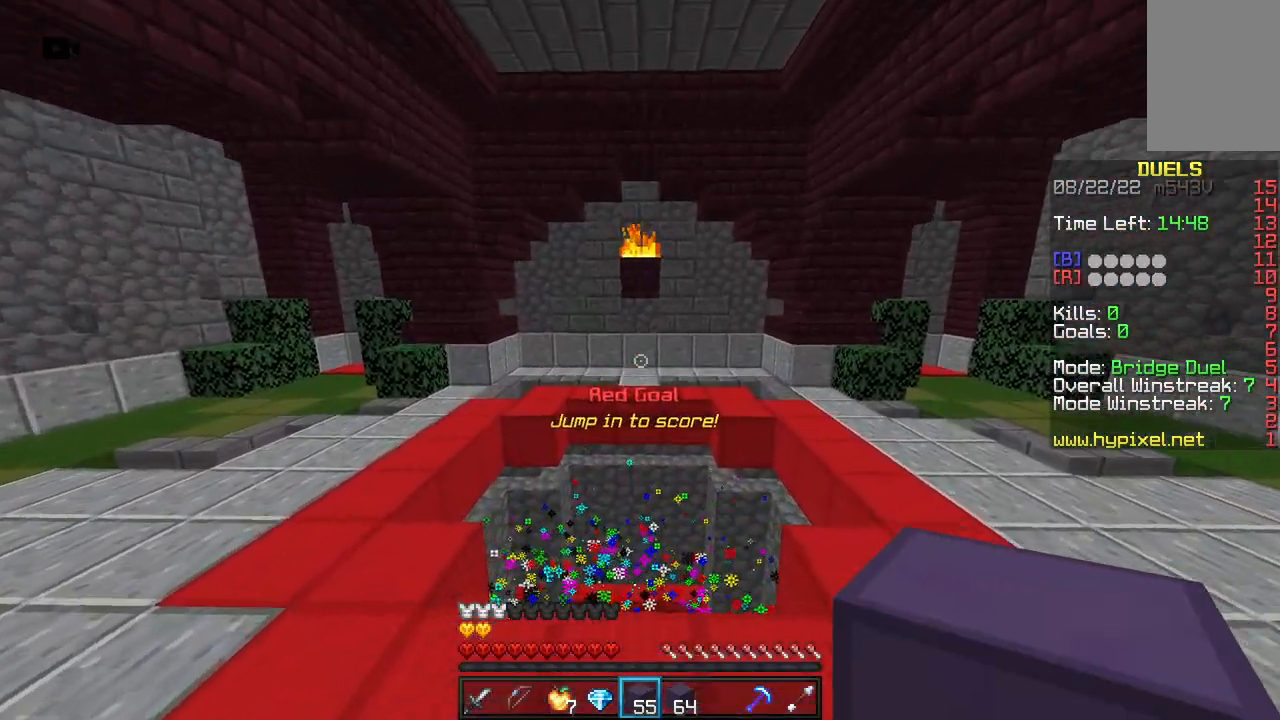
{"keys": ["w"], "mouse": ["right"], "events": [[350, "mouse_right", "down"]]}
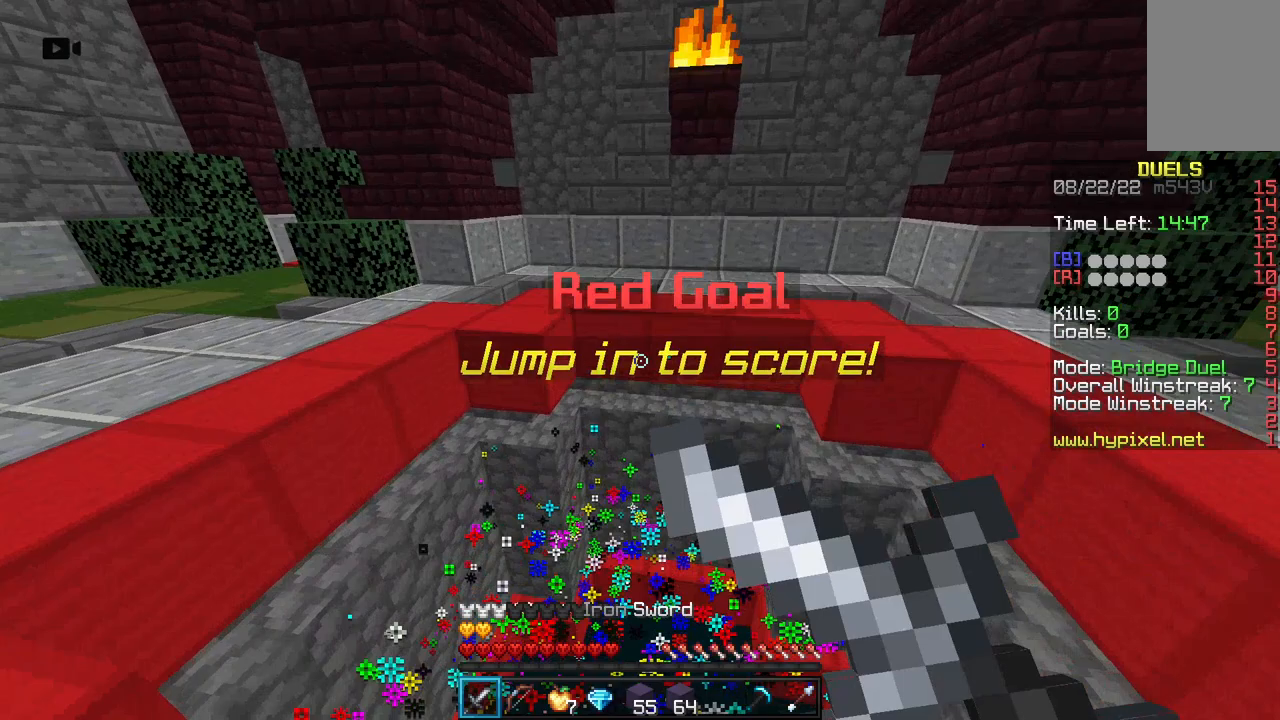
{"keys": [], "mouse": ["right"], "events": [[67, "w", "up"]]}
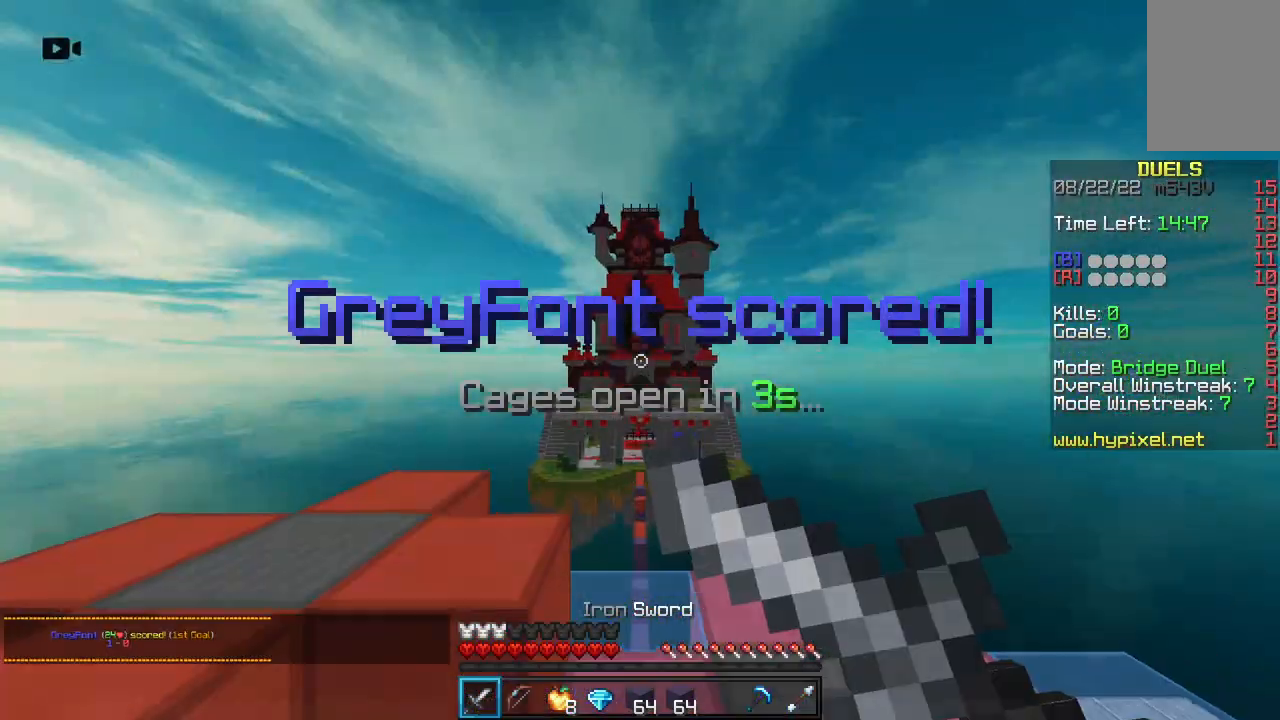
{"keys": [], "mouse": ["left", "right"], "events": [[317, "mouse_left", "down"]]}
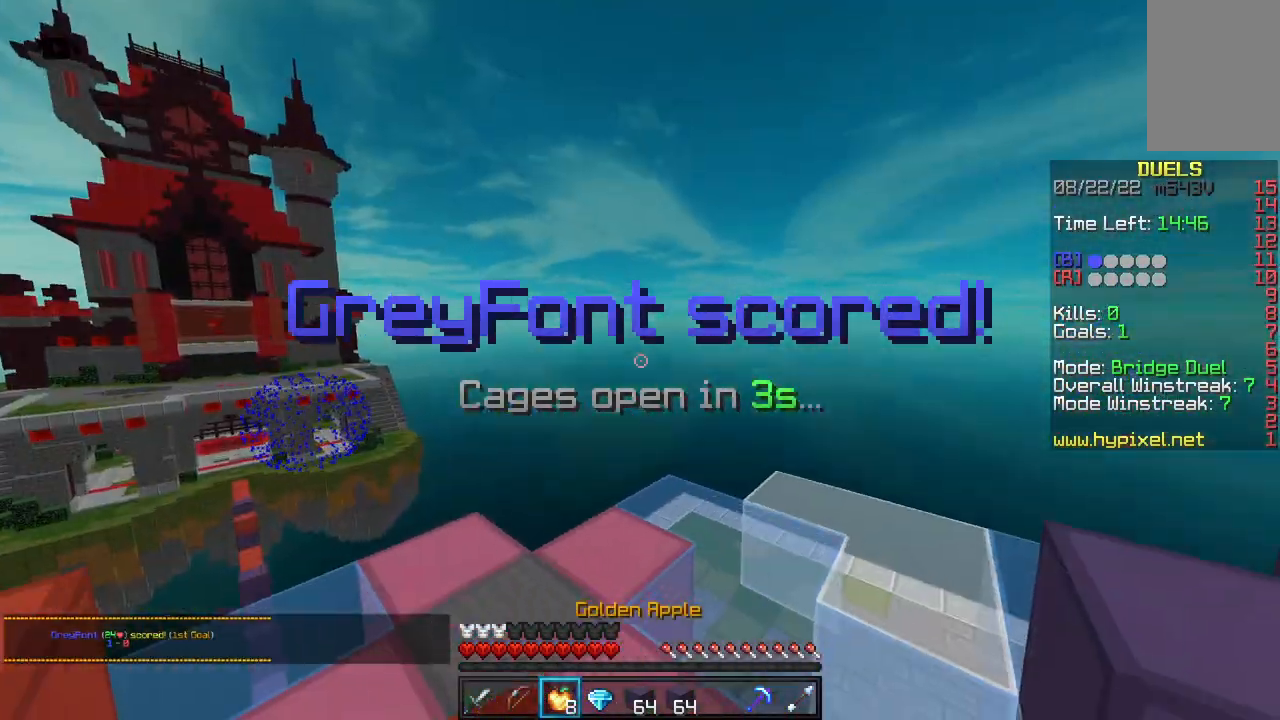
{"keys": [], "mouse": ["left", "right"], "events": []}
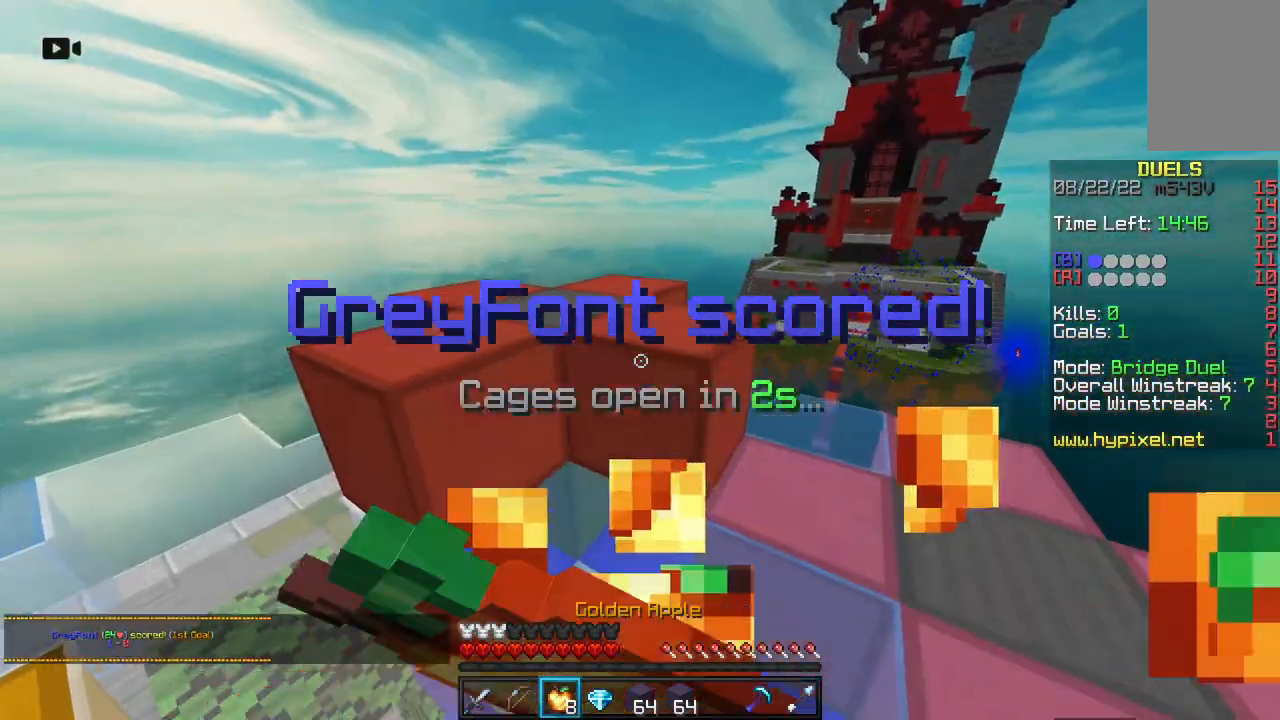
{"keys": ["s"], "mouse": ["right"], "events": [[100, "mouse_left", "up"], [167, "s", "down"]]}
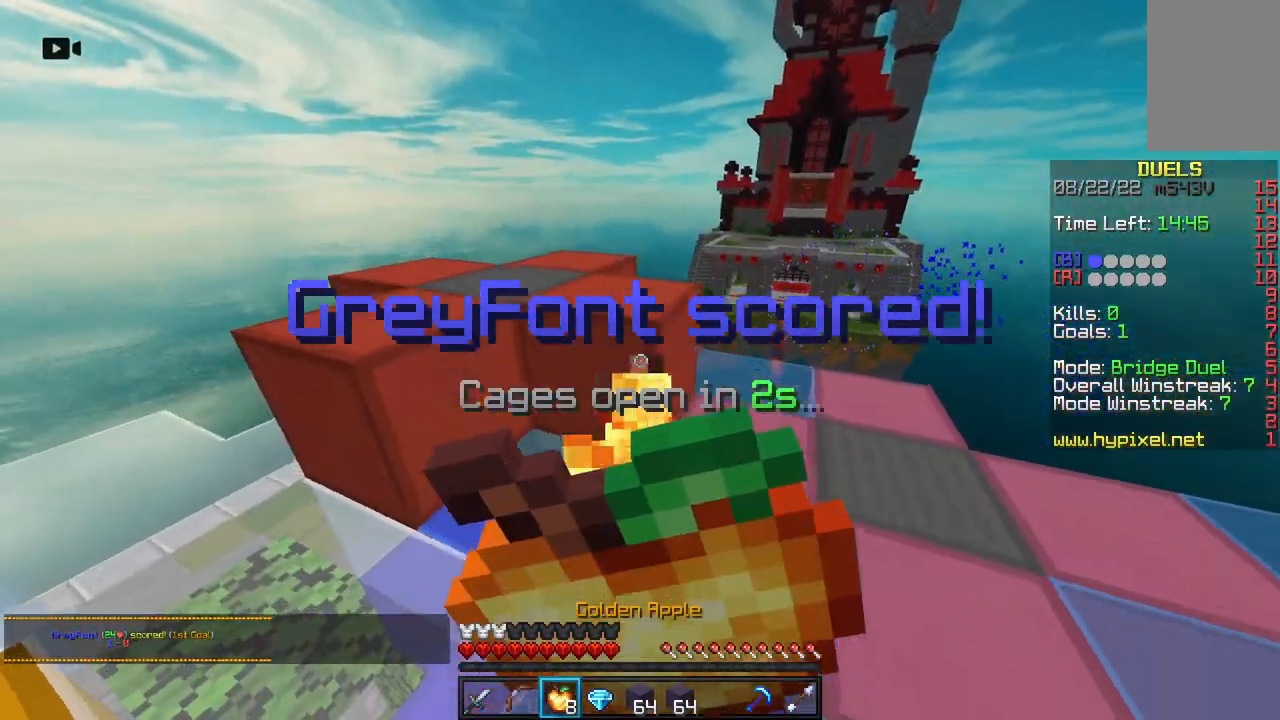
{"keys": ["a", "s"], "mouse": ["right"], "events": [[500, "a", "down"]]}
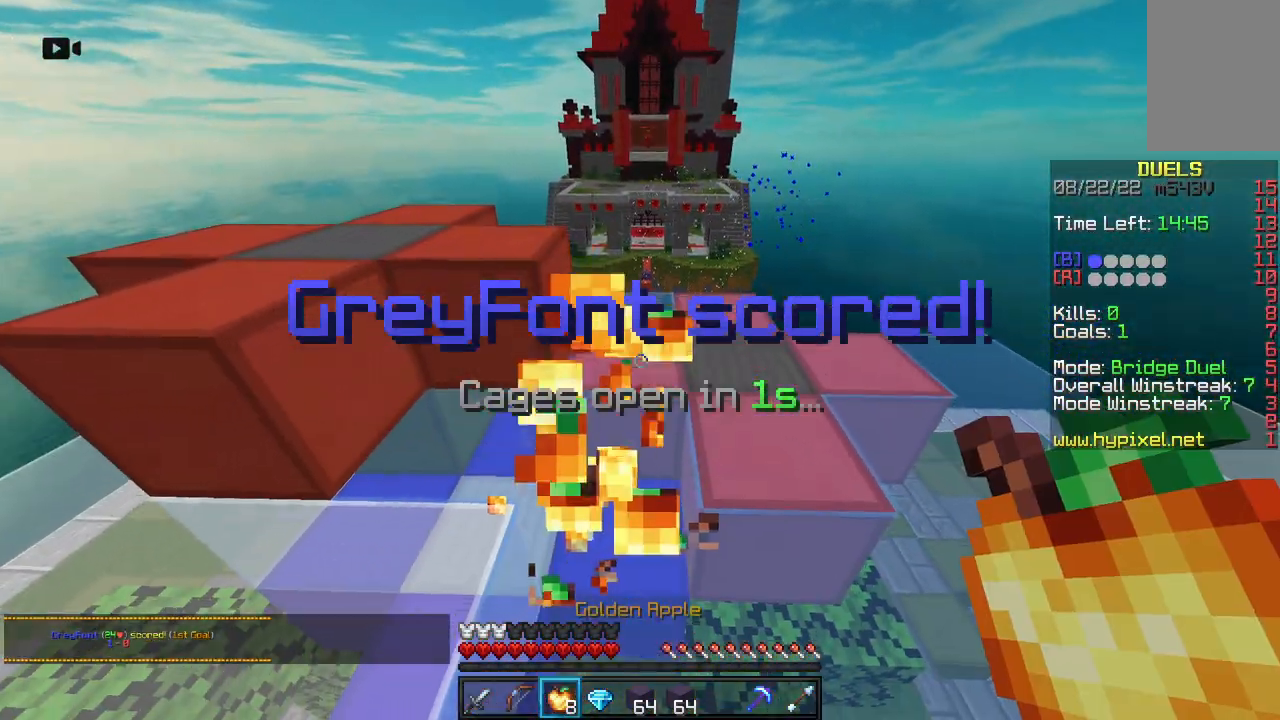
{"keys": ["w"], "mouse": [], "events": [[283, "mouse_right", "up"], [333, "a", "up"], [350, "s", "up"], [450, "w", "down"]]}
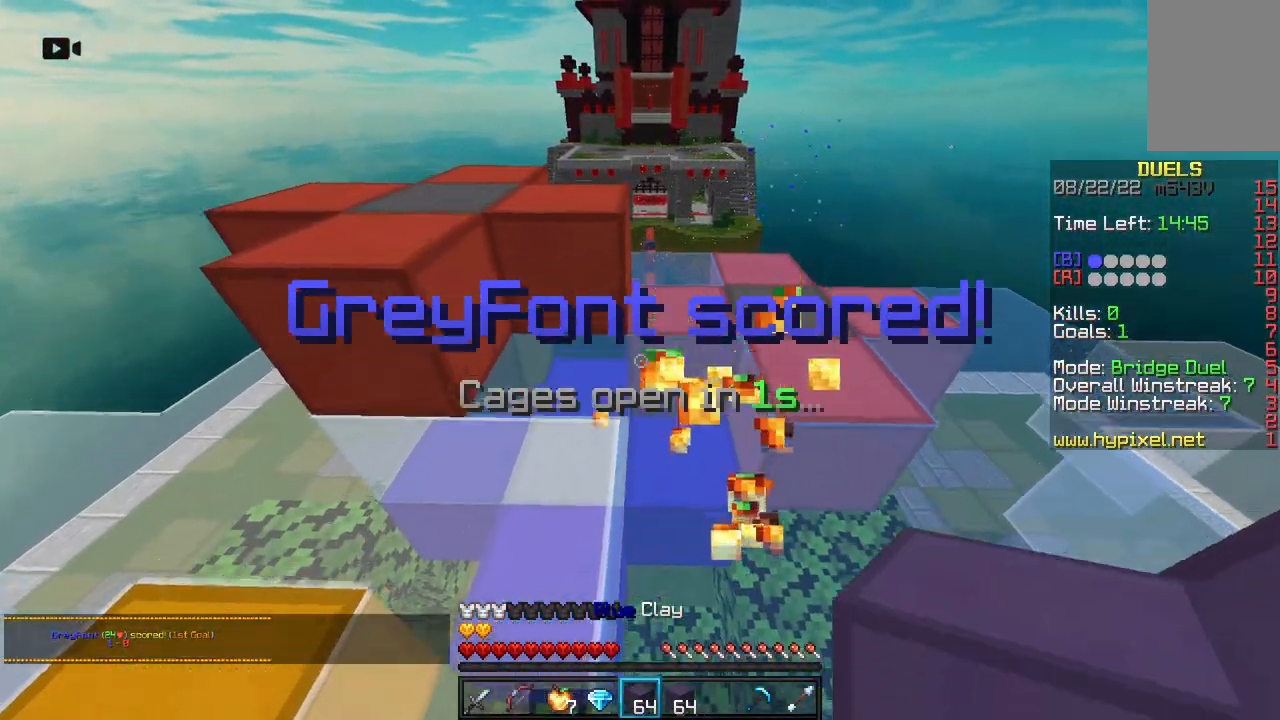
{"keys": ["w"], "mouse": [], "events": [[17, "space", "down"], [317, "space", "up"]]}
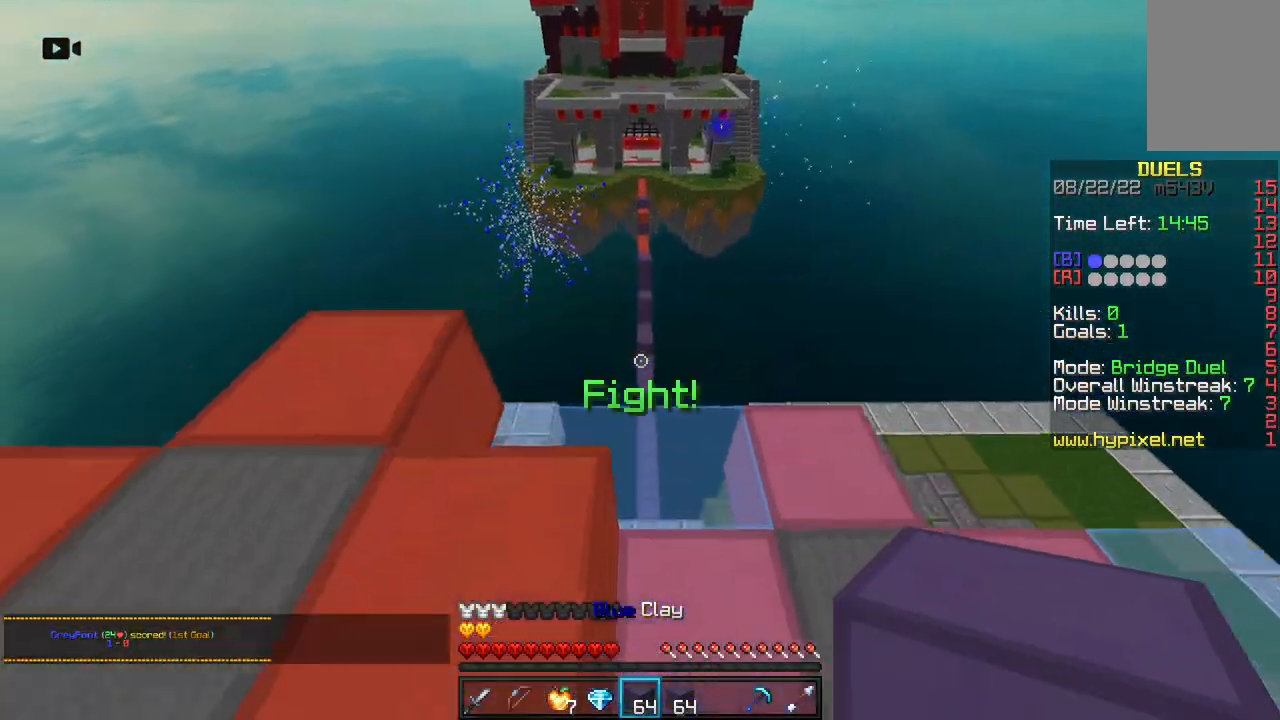
{"keys": ["space", "w"], "mouse": [], "events": [[467, "space", "down"]]}
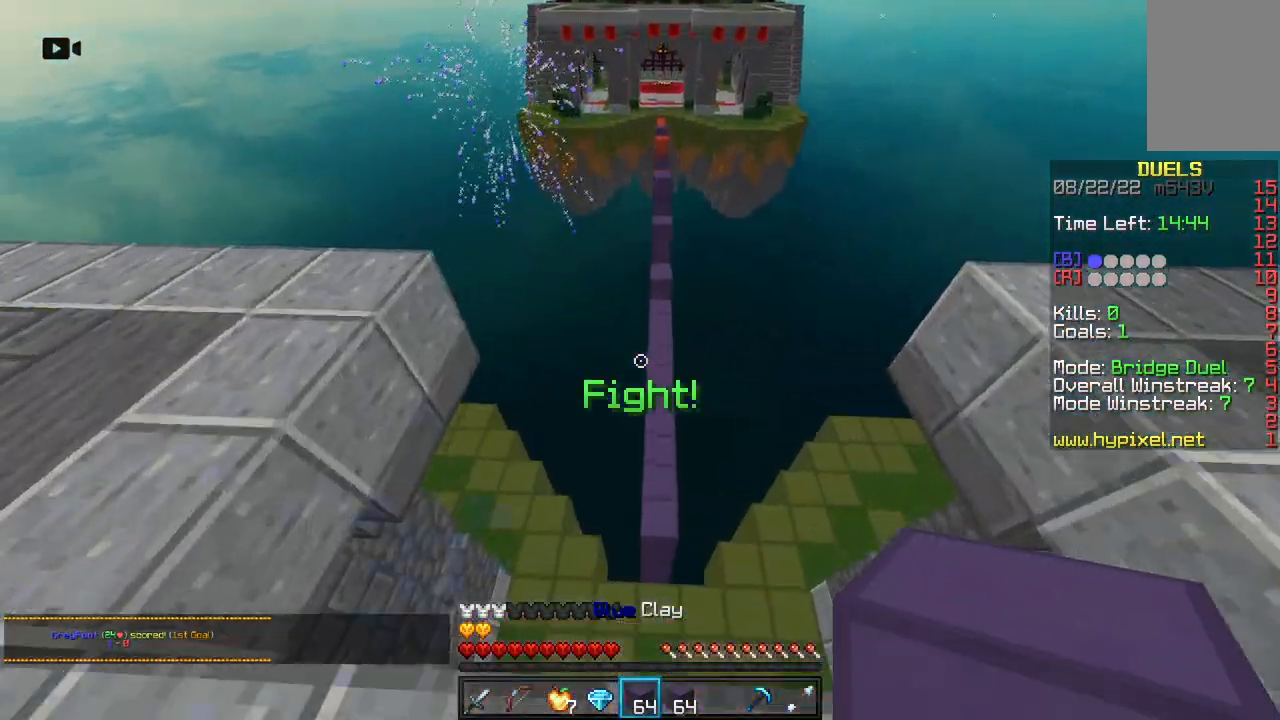
{"keys": ["w"], "mouse": [], "events": [[417, "space", "up"]]}
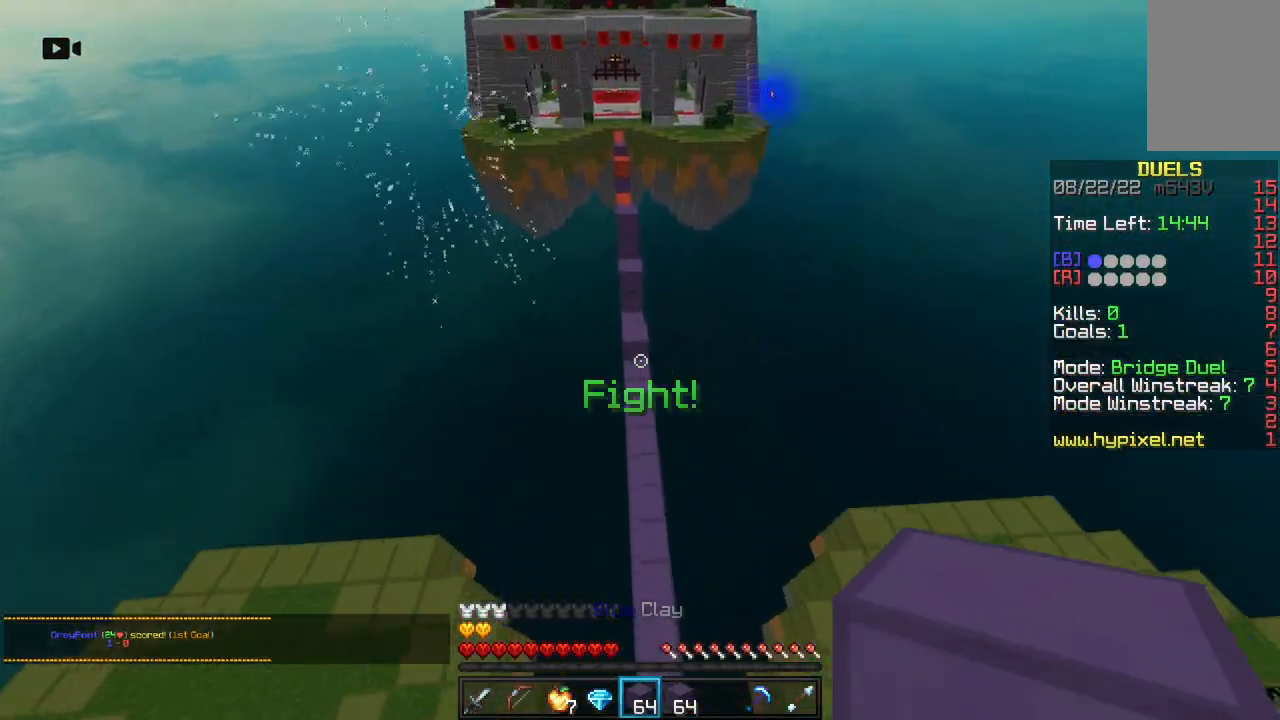
{"keys": ["w"], "mouse": [], "events": []}
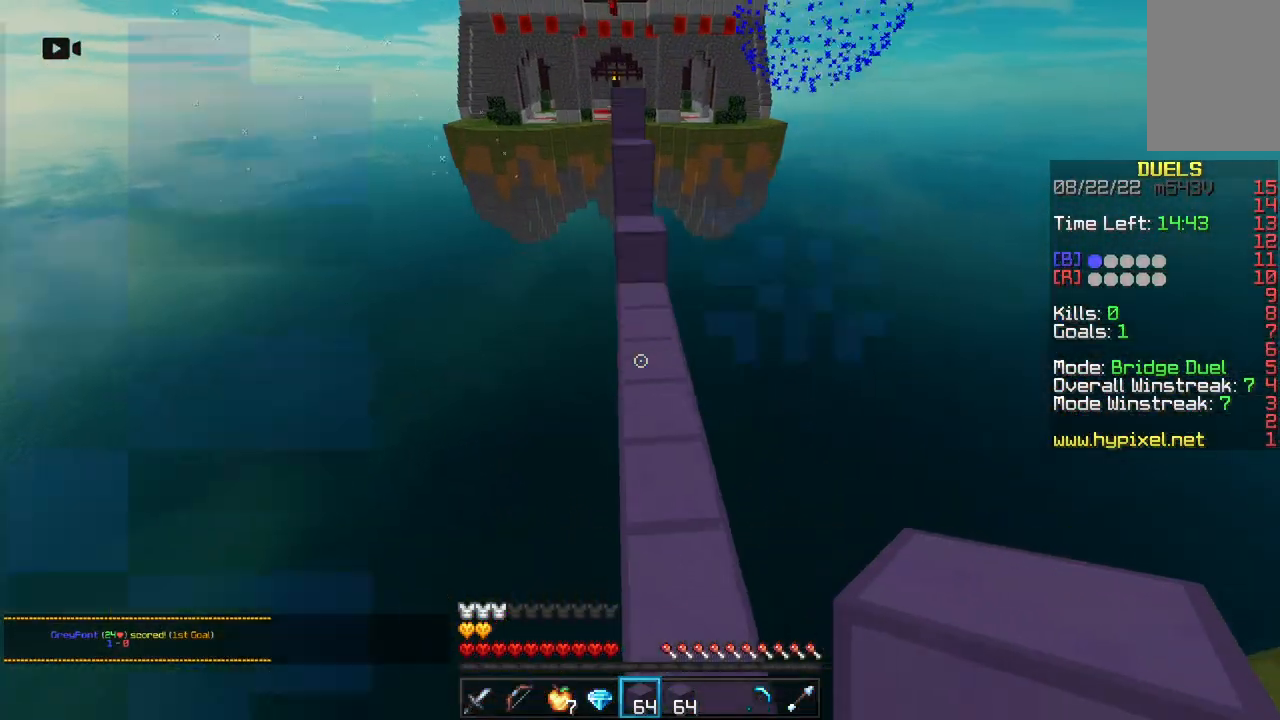
{"keys": ["w"], "mouse": ["right"], "events": [[50, "space", "down"], [67, "mouse_right", "down"], [217, "mouse_right", "up"], [333, "space", "up"], [500, "mouse_right", "down"]]}
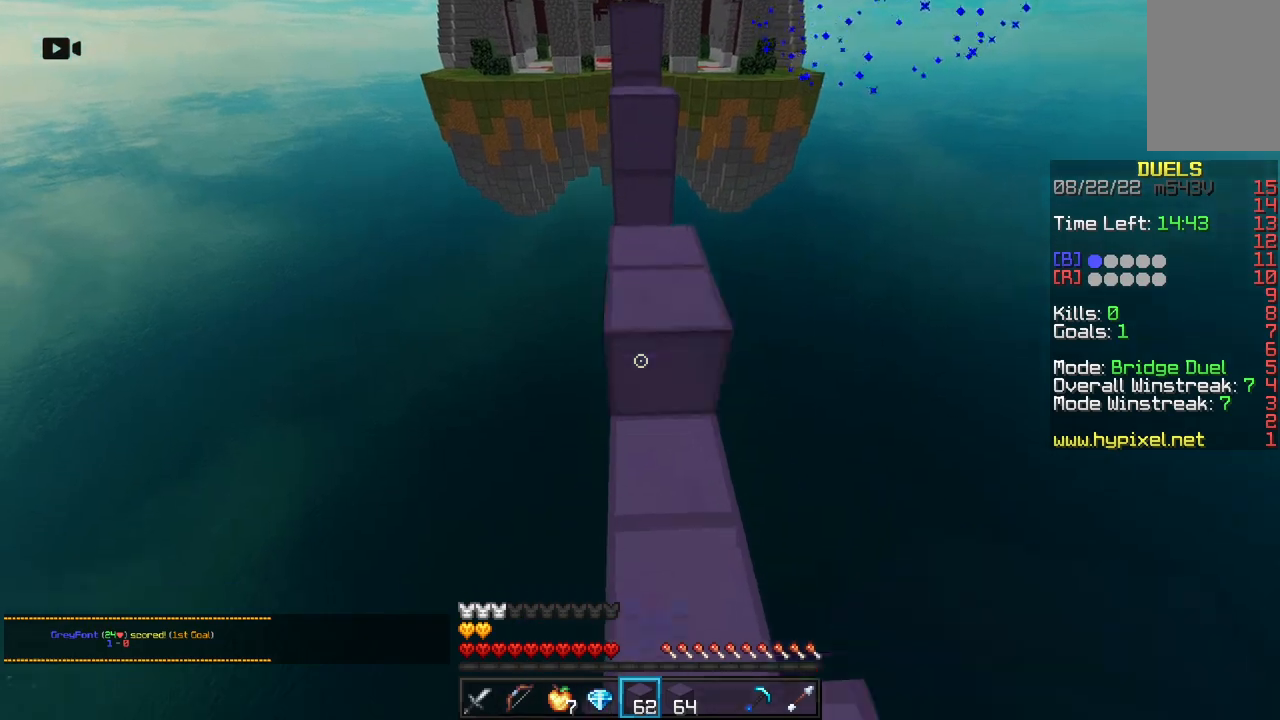
{"keys": ["space", "w"], "mouse": [], "events": [[17, "space", "down"], [233, "space", "up"], [267, "mouse_right", "up"], [450, "space", "down"]]}
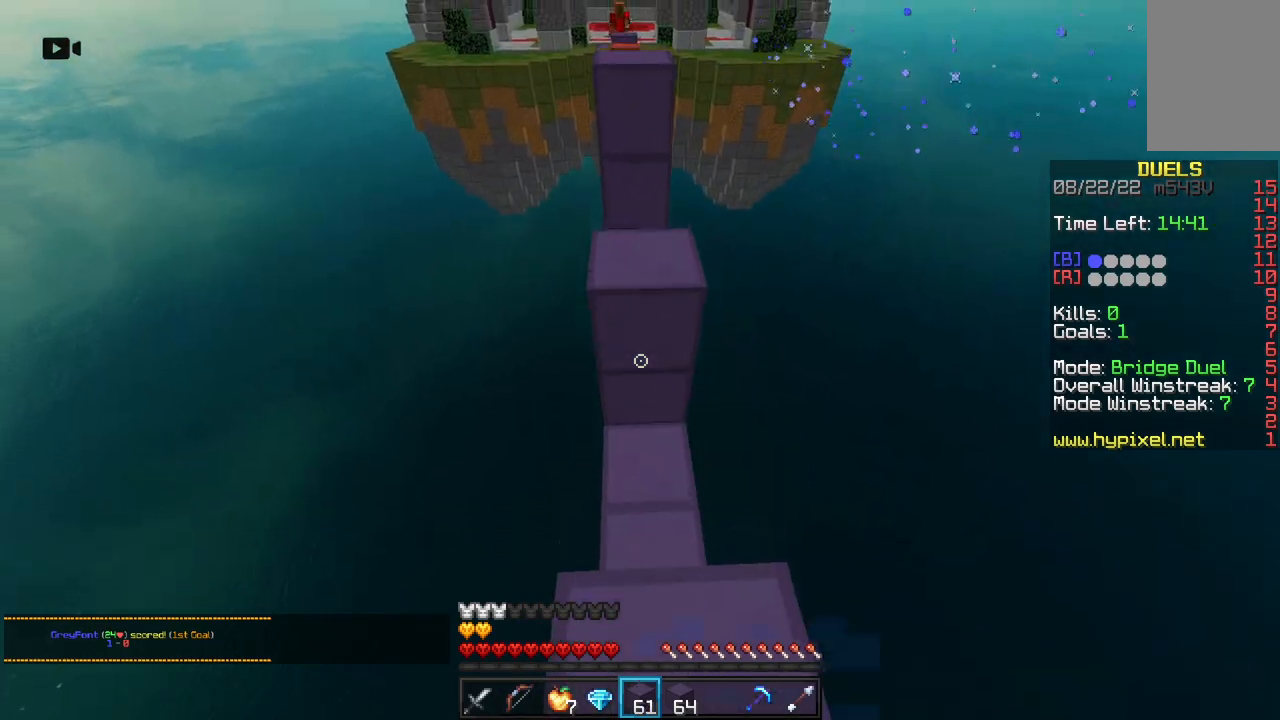
{"keys": ["space", "w"], "mouse": [], "events": [[217, "space", "up"], [267, "mouse_right", "down"], [417, "mouse_right", "up"], [417, "space", "down"]]}
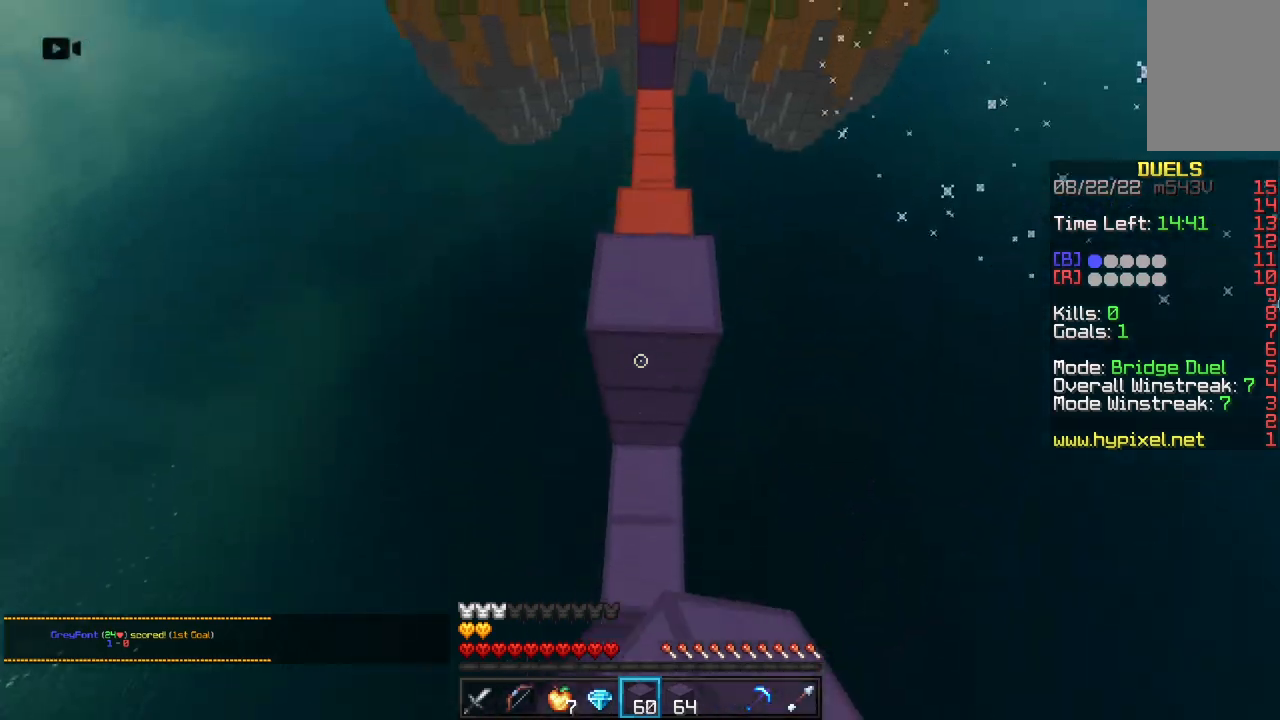
{"keys": ["space", "w"], "mouse": [], "events": [[217, "mouse_right", "down"], [217, "space", "up"], [317, "space", "down"], [350, "mouse_right", "up"]]}
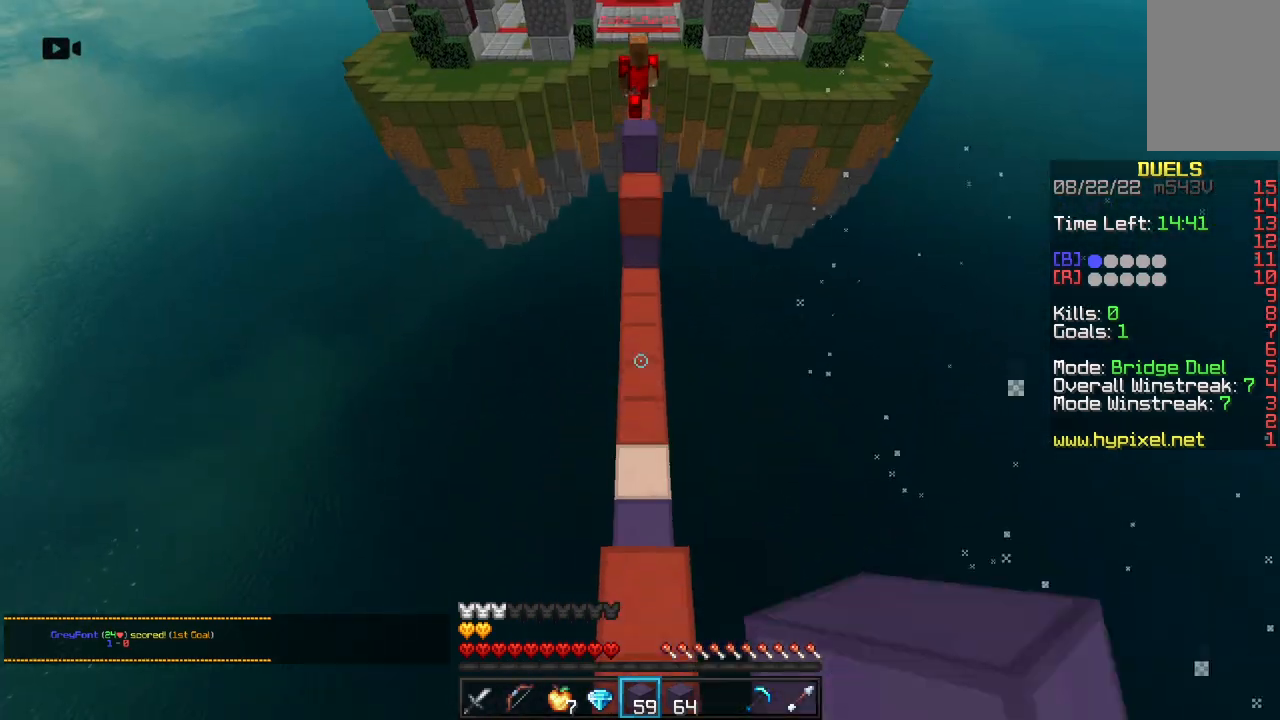
{"keys": ["w"], "mouse": [], "events": [[183, "space", "up"]]}
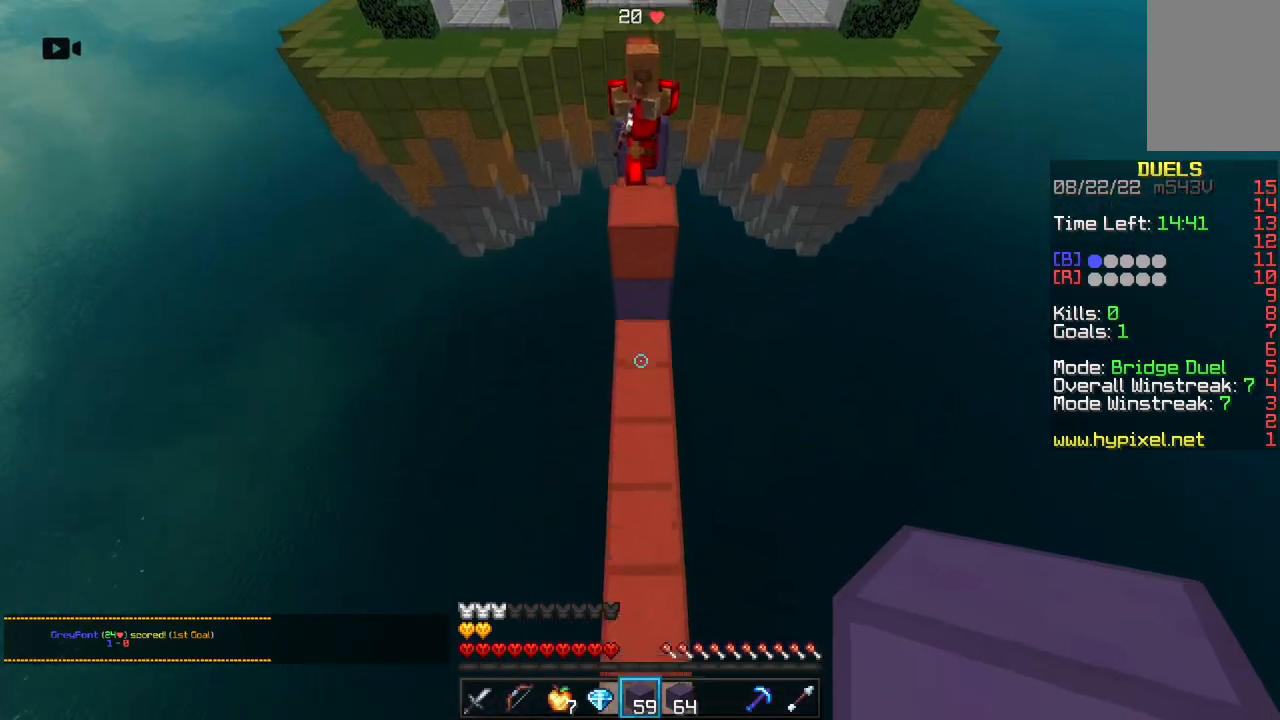
{"keys": ["space", "w"], "mouse": ["left"], "events": [[33, "a", "down"], [100, "mouse_right", "down"], [200, "a", "up"], [250, "space", "down"], [283, "mouse_right", "up"], [433, "mouse_left", "down"]]}
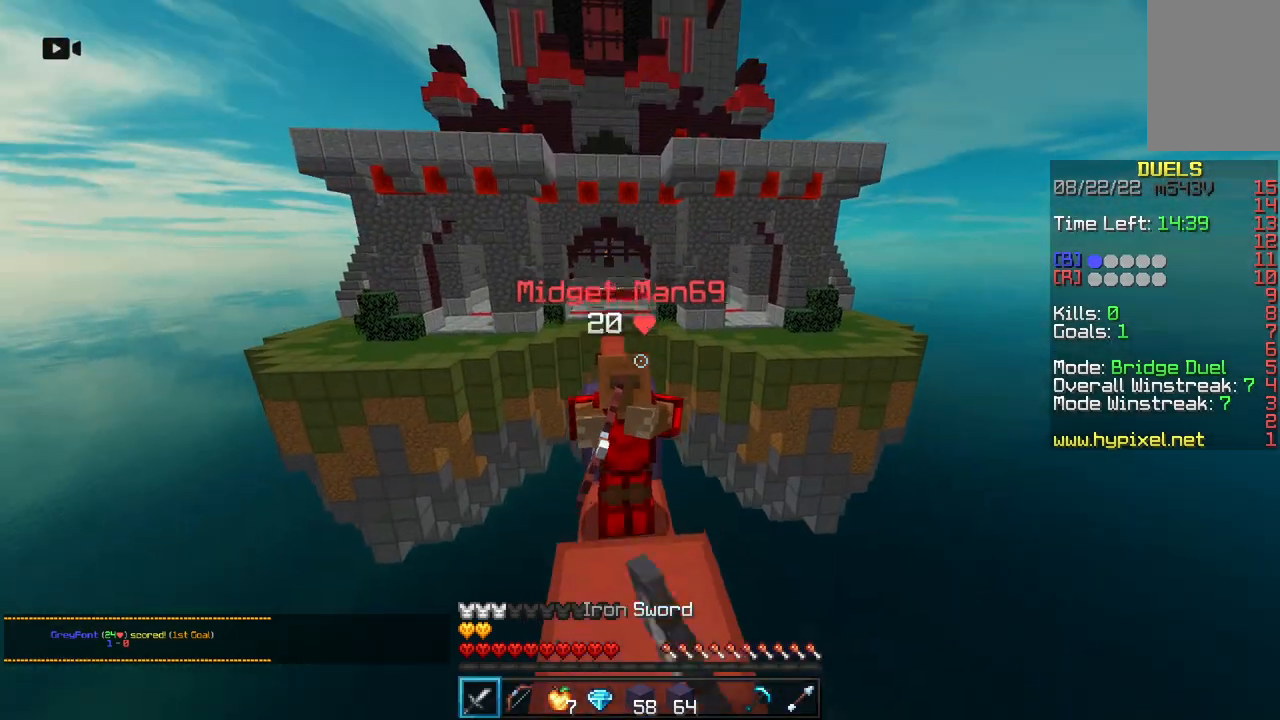
{"keys": ["w"], "mouse": ["left"], "events": [[33, "space", "up"]]}
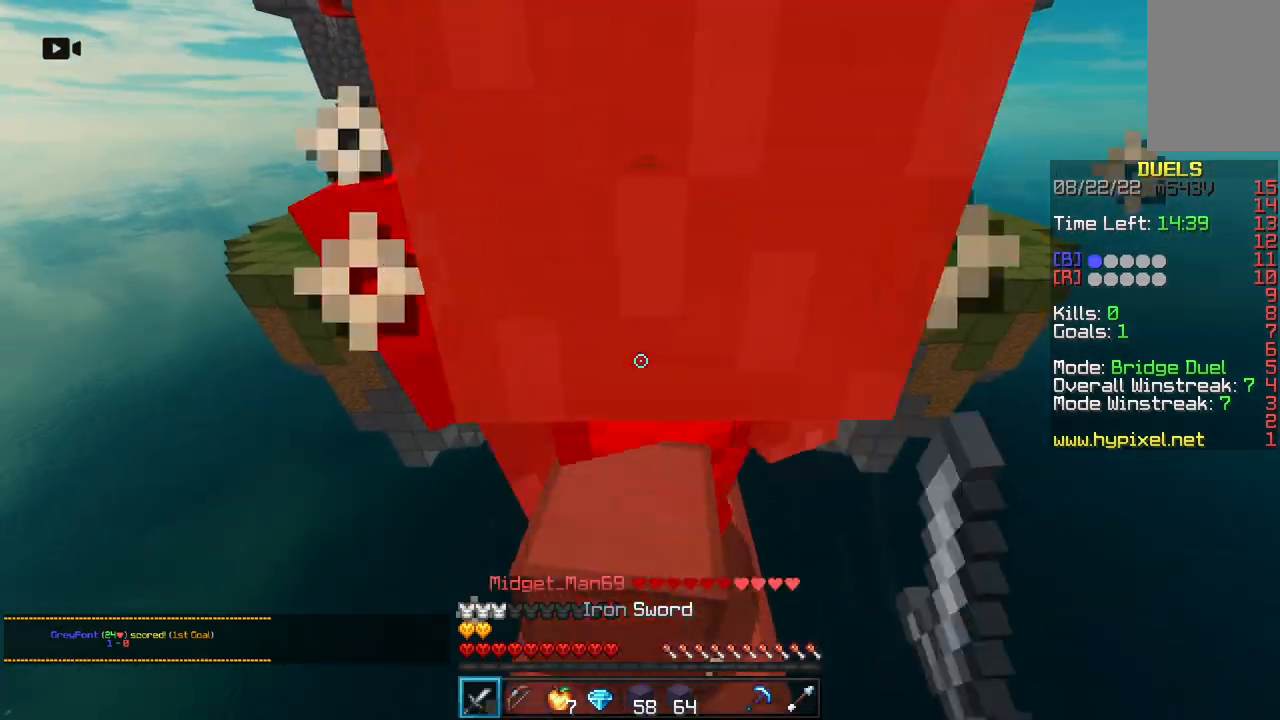
{"keys": ["space", "w"], "mouse": ["left"], "events": [[117, "w", "up"], [183, "w", "down"], [350, "space", "down"], [417, "mouse_left", "up"], [467, "mouse_left", "down"]]}
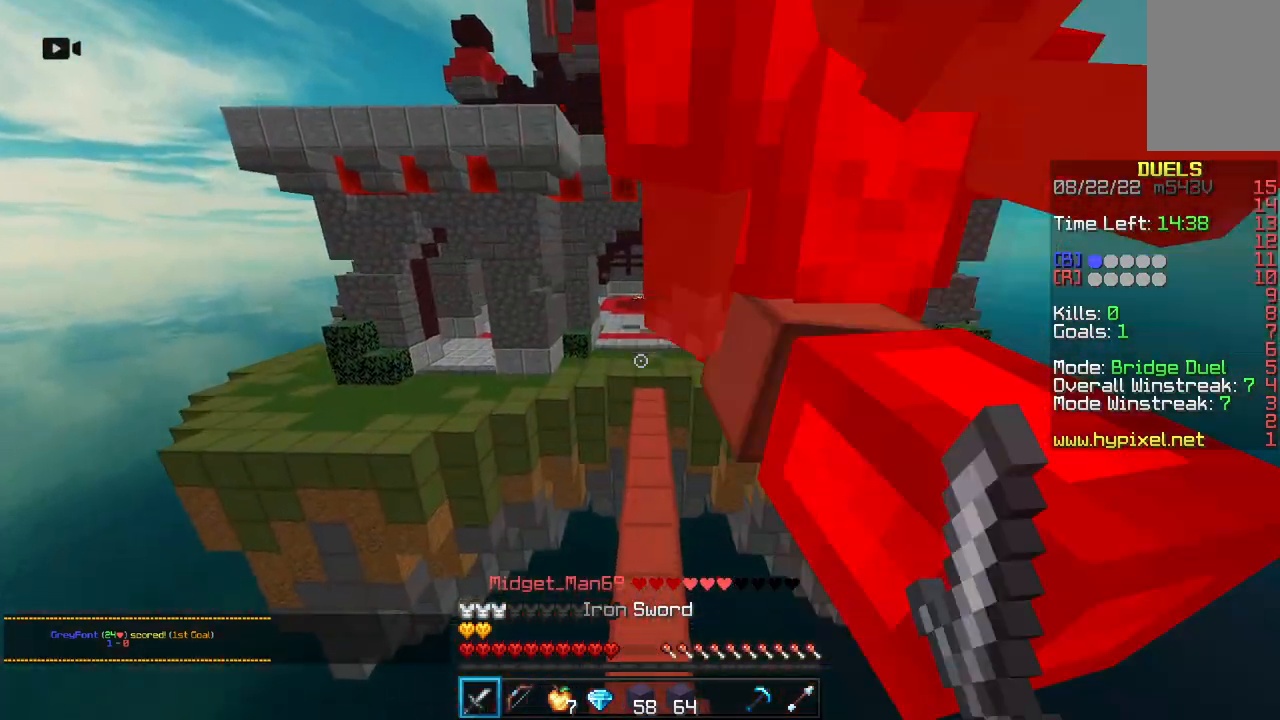
{"keys": ["space", "w"], "mouse": [], "events": [[133, "mouse_left", "up"], [183, "space", "up"], [400, "space", "down"]]}
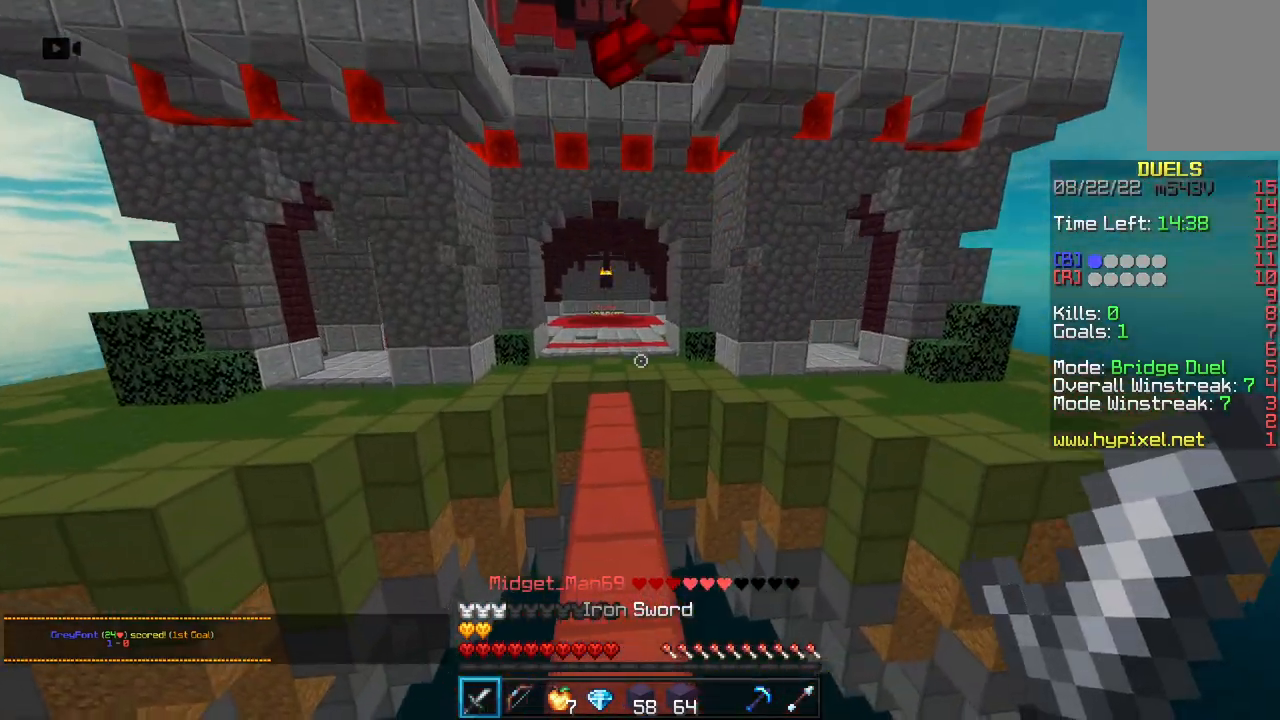
{"keys": ["w"], "mouse": [], "events": [[433, "space", "up"]]}
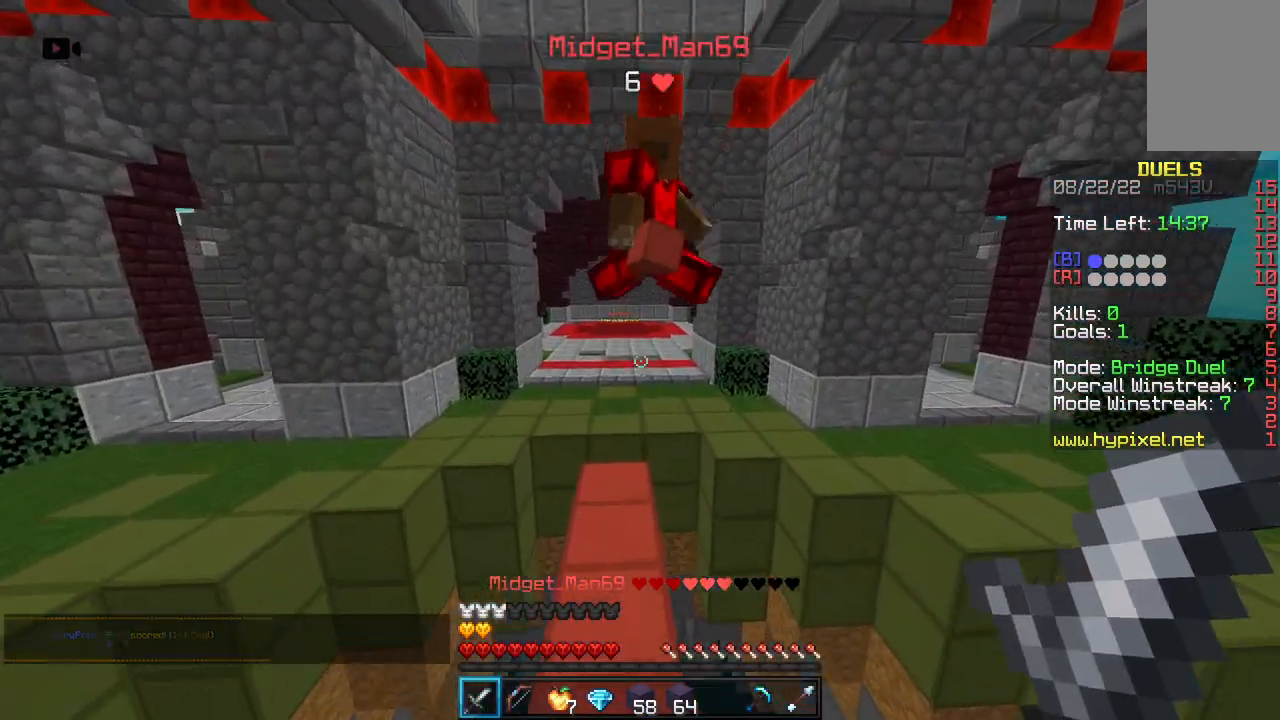
{"keys": ["w"], "mouse": ["left"], "events": [[50, "mouse_left", "down"], [233, "space", "down"], [400, "space", "up"]]}
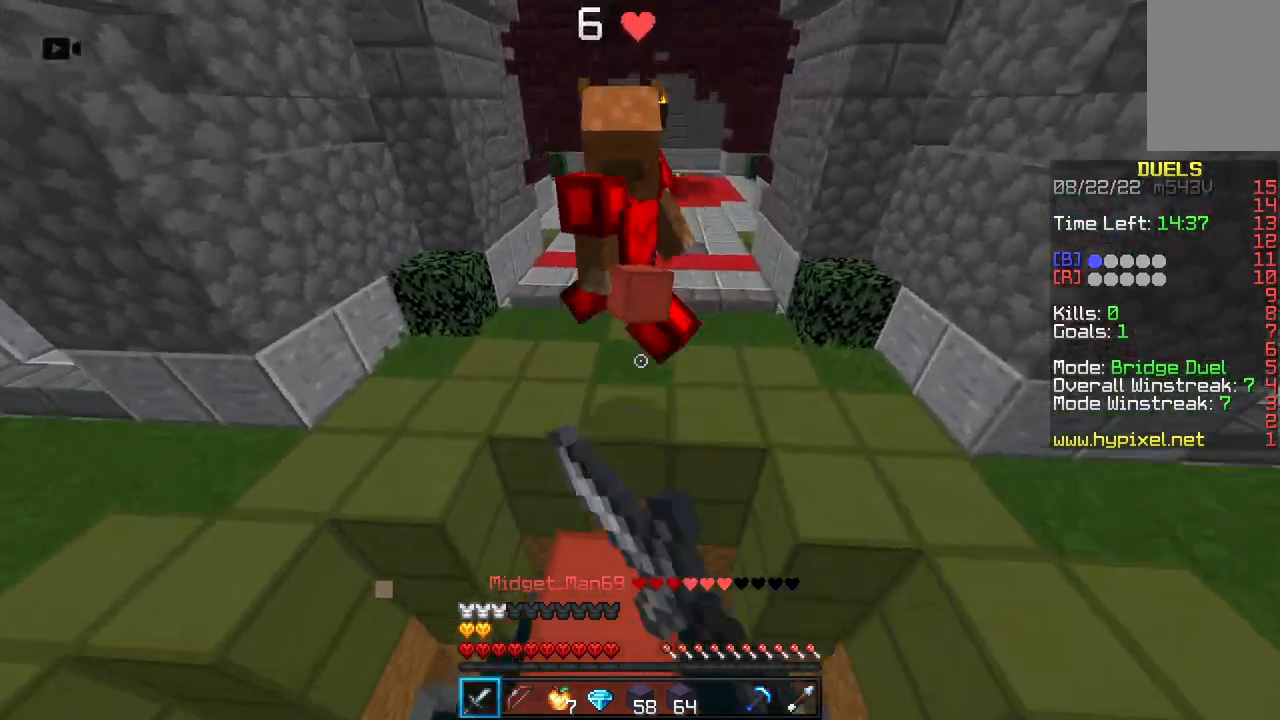
{"keys": ["space", "w"], "mouse": ["left"], "events": [[217, "space", "down"], [433, "mouse_left", "up"], [467, "mouse_left", "down"]]}
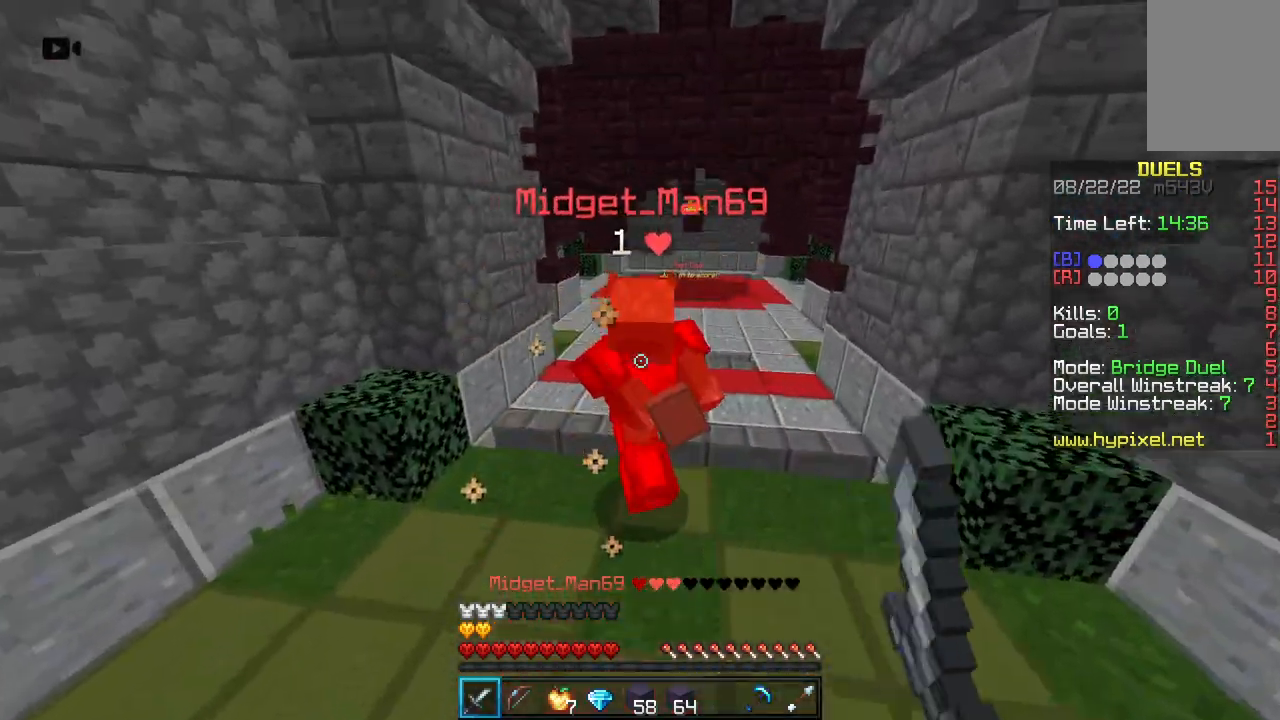
{"keys": ["space", "w"], "mouse": [], "events": [[133, "space", "up"], [283, "mouse_left", "up"], [317, "mouse_left", "down"], [367, "space", "down"], [450, "mouse_left", "up"]]}
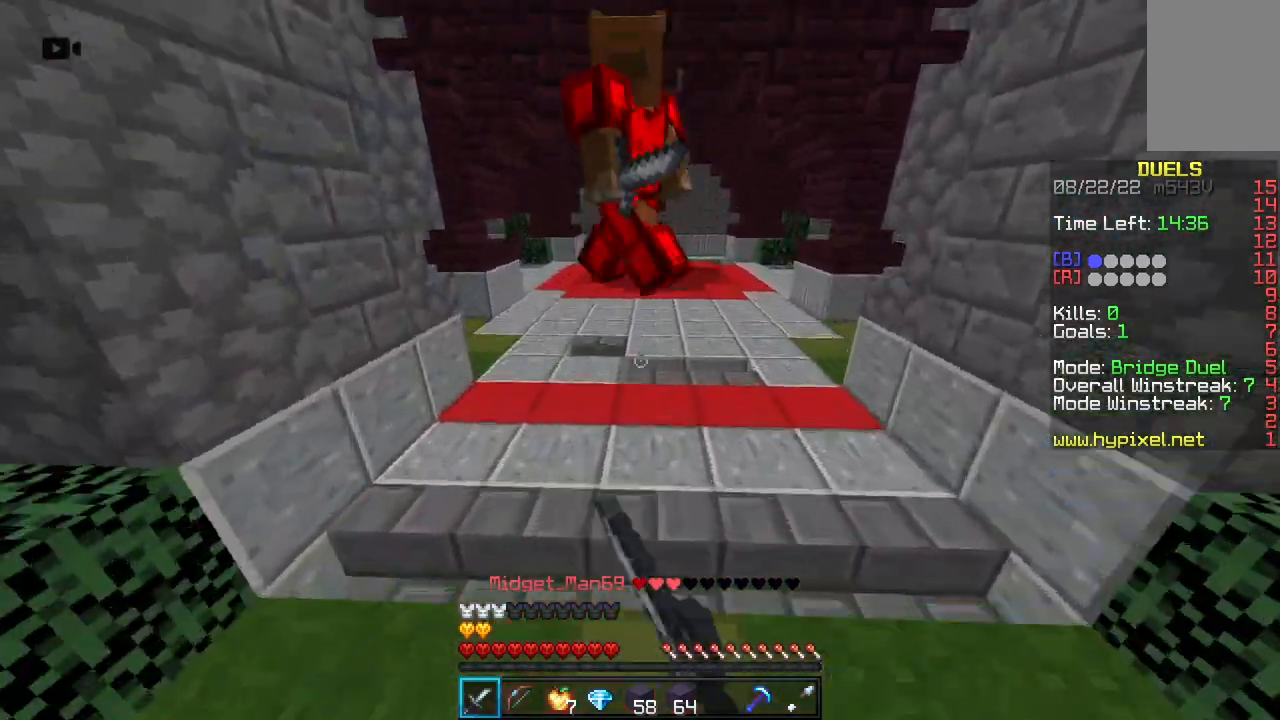
{"keys": ["w"], "mouse": ["left"], "events": [[150, "space", "up"], [300, "mouse_left", "down"]]}
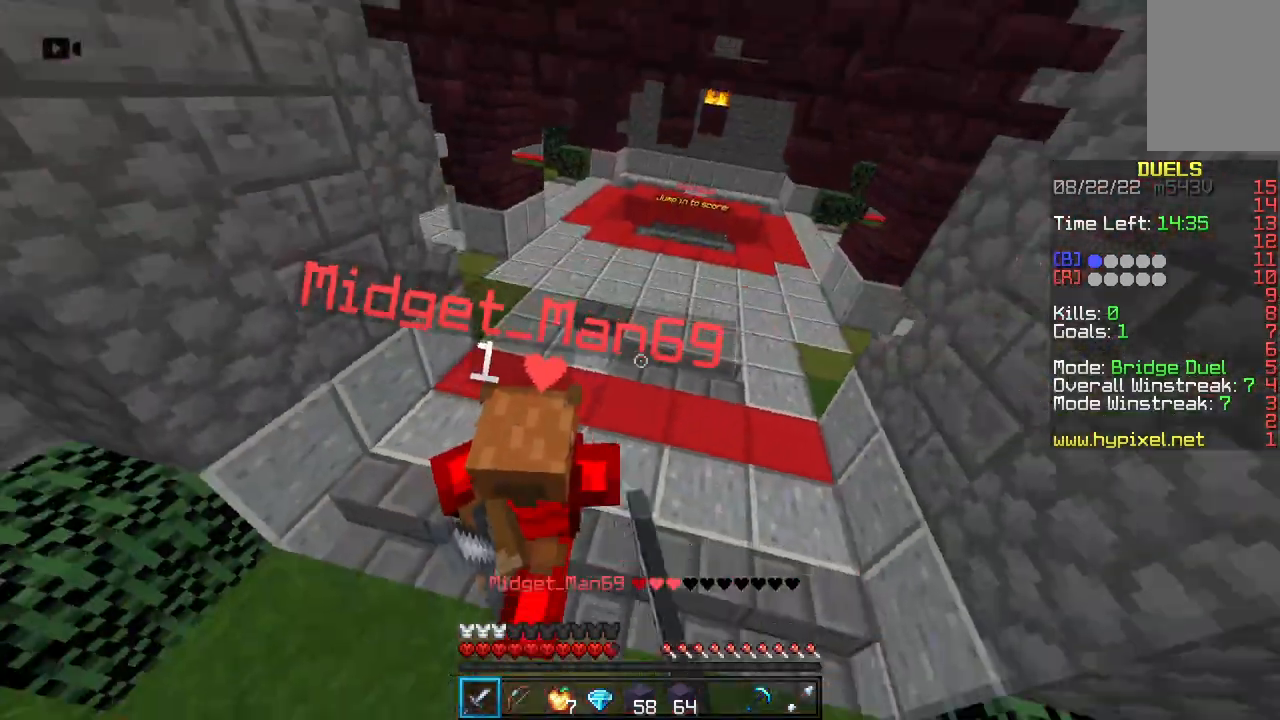
{"keys": ["w"], "mouse": ["left"], "events": [[117, "mouse_left", "up"], [300, "mouse_left", "down"]]}
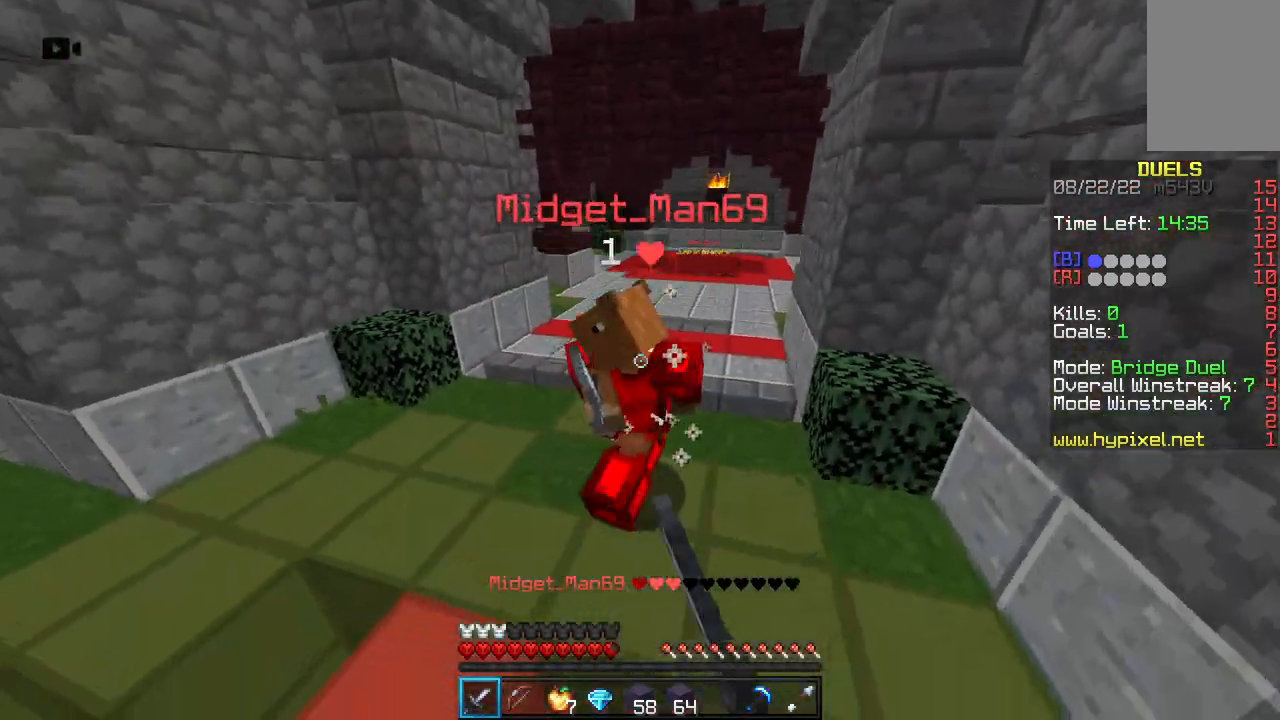
{"keys": ["space", "w"], "mouse": [], "events": [[417, "mouse_left", "up"], [467, "space", "down"]]}
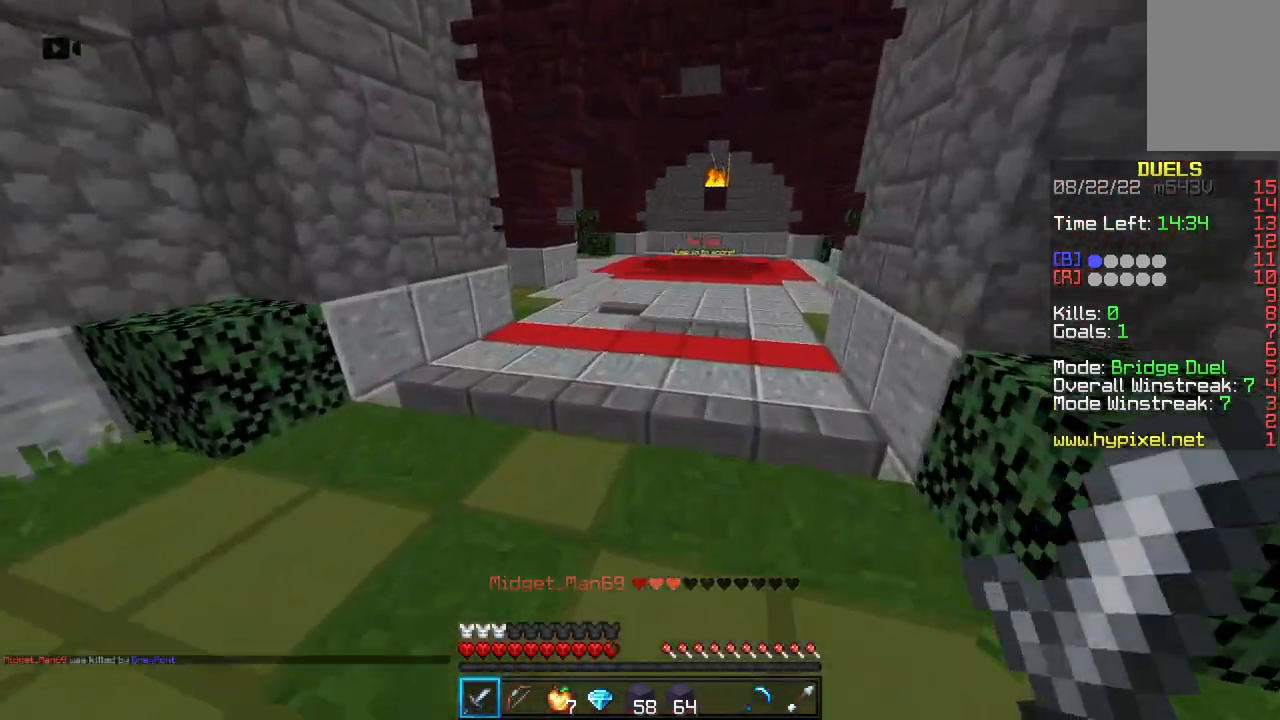
{"keys": ["w"], "mouse": [], "events": [[233, "space", "up"]]}